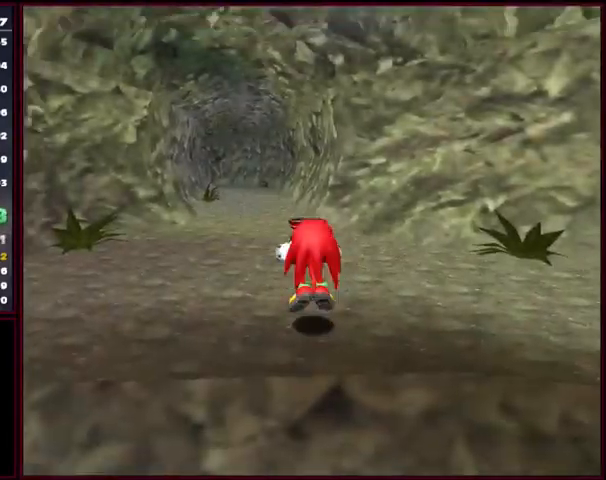
Gameplay with a controller (Xbox layout); each line is a JSON object with the inputs held at the frame after it. "events" lists button and stick changes between this image and that frame as [ms after this image, input, new state], when the widget could be followed in between. Not read: L1 L2 L3 R1 R2 R3 right_stick.
{"buttons": ["A"], "left_stick": "up", "events": []}
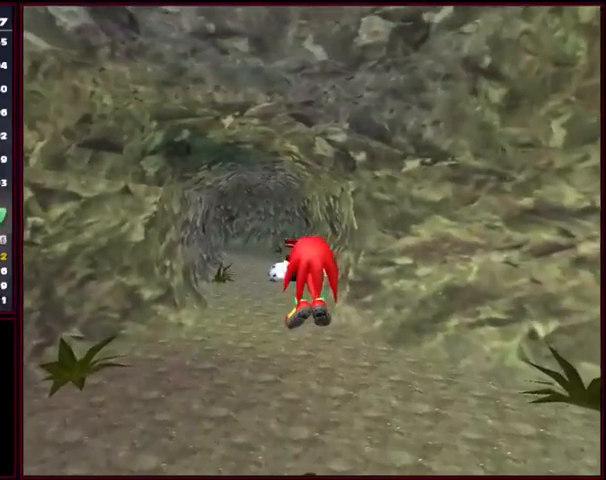
{"buttons": ["A"], "left_stick": "up", "events": []}
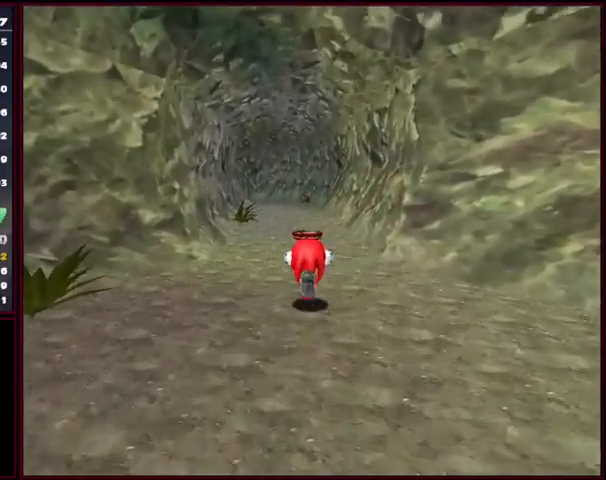
{"buttons": [], "left_stick": "up", "events": [[367, "A", "up"]]}
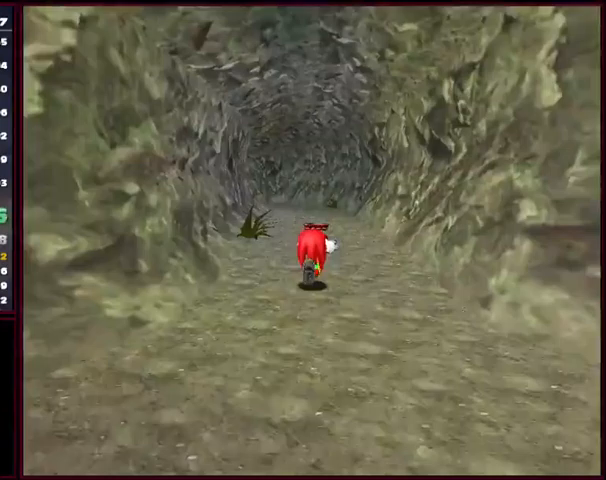
{"buttons": [], "left_stick": "up", "events": []}
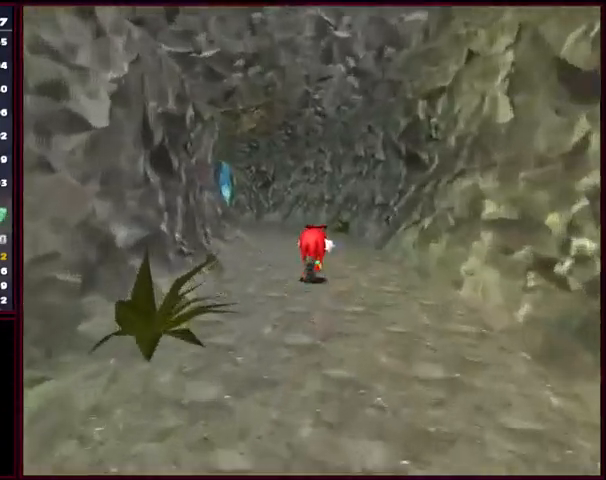
{"buttons": [], "left_stick": "up", "events": []}
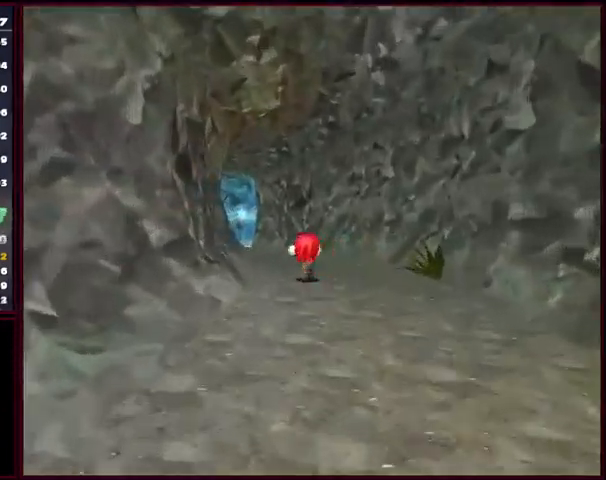
{"buttons": [], "left_stick": "up", "events": []}
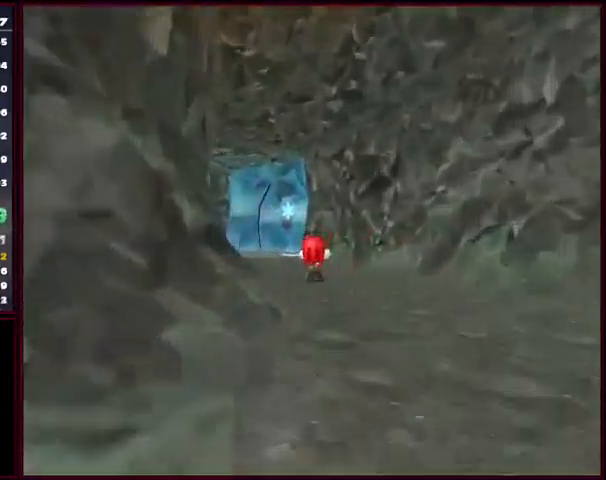
{"buttons": [], "left_stick": "up", "events": []}
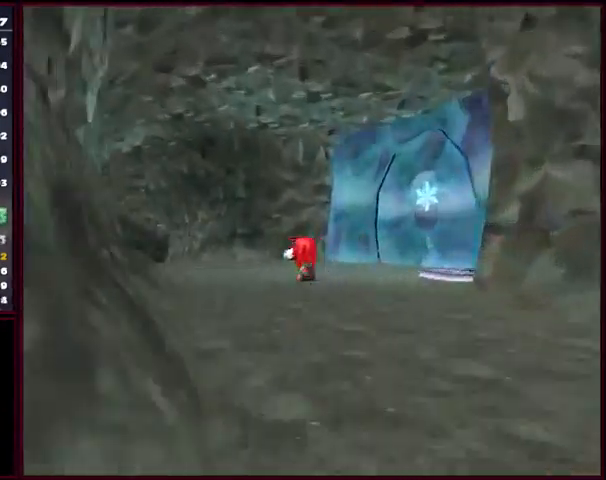
{"buttons": [], "left_stick": "up", "events": []}
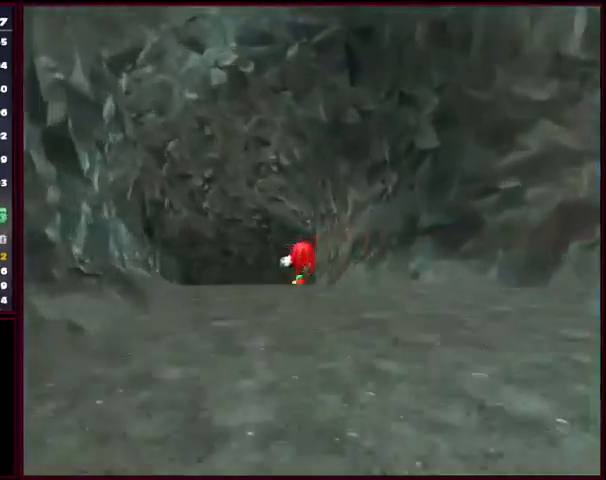
{"buttons": [], "left_stick": "up", "events": []}
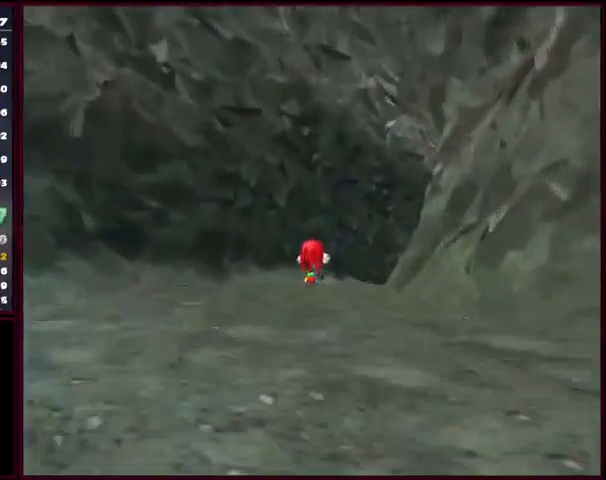
{"buttons": [], "left_stick": "up", "events": []}
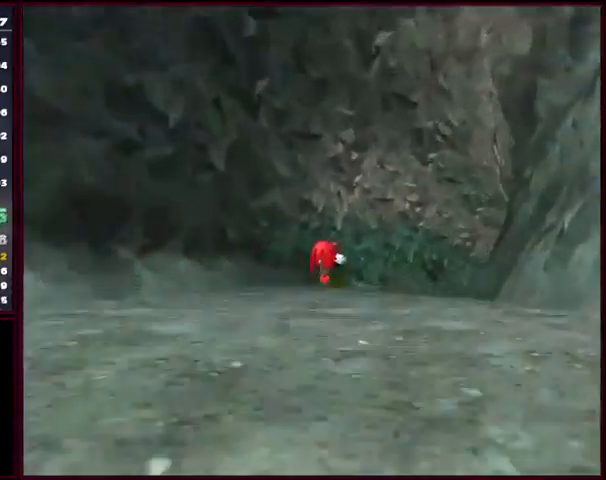
{"buttons": [], "left_stick": "up", "events": []}
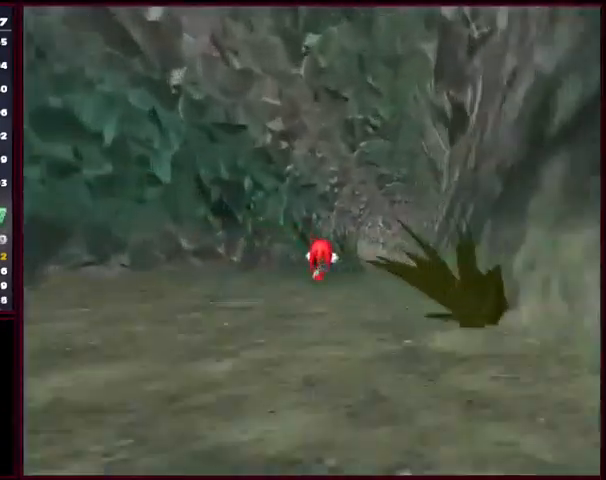
{"buttons": [], "left_stick": "up", "events": []}
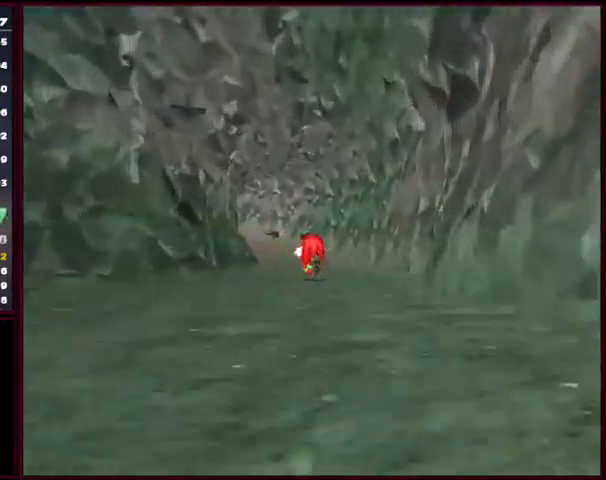
{"buttons": [], "left_stick": "up-left", "events": [[333, "left_stick", "up-left"]]}
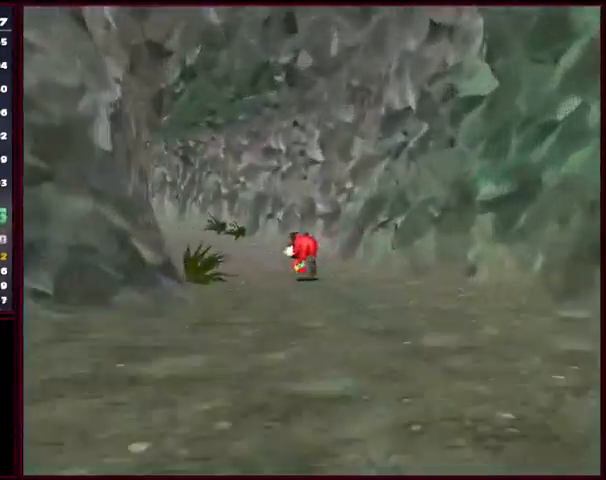
{"buttons": [], "left_stick": "up-left", "events": []}
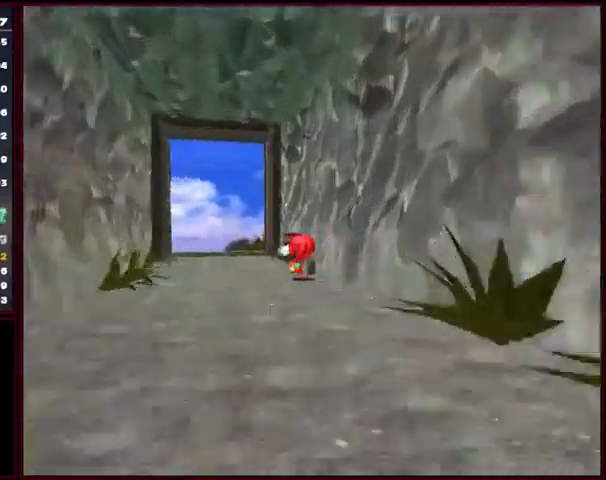
{"buttons": [], "left_stick": "up", "events": [[100, "left_stick", "up"]]}
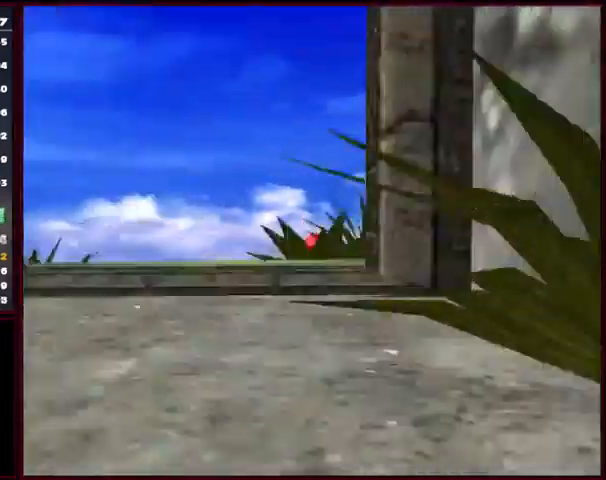
{"buttons": [], "left_stick": "up", "events": []}
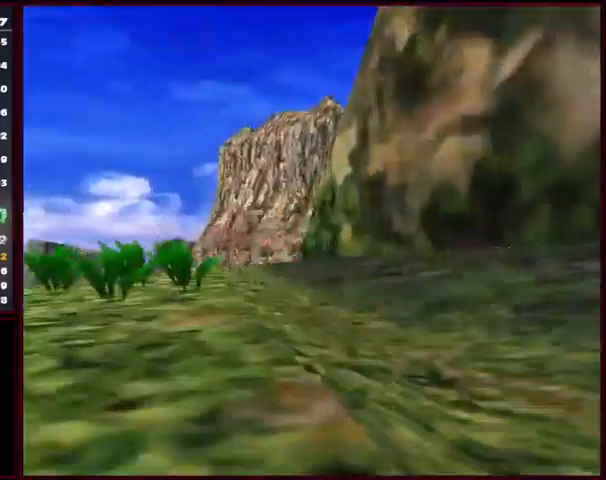
{"buttons": [], "left_stick": "up", "events": []}
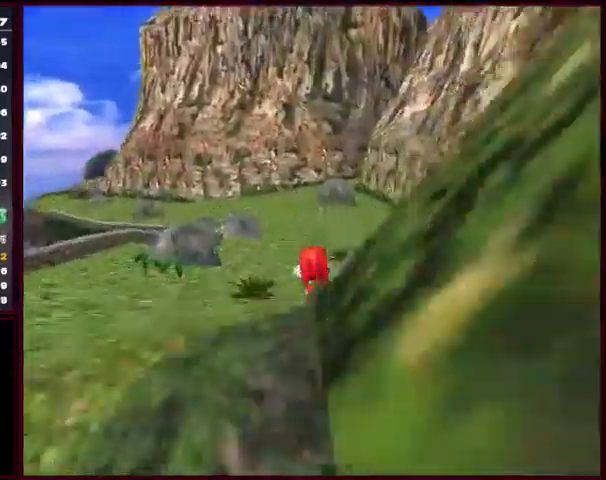
{"buttons": [], "left_stick": "up", "events": []}
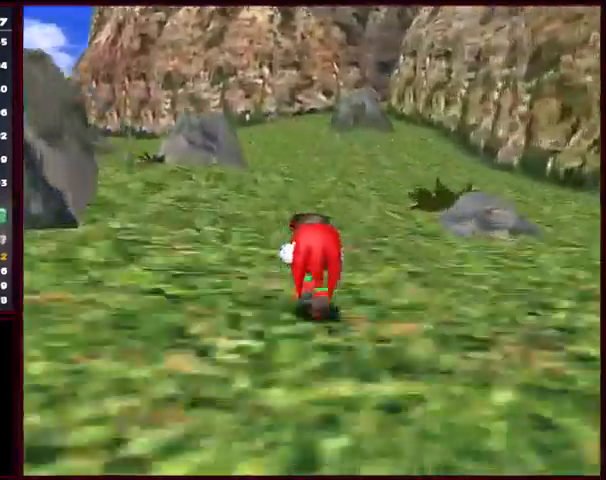
{"buttons": [], "left_stick": "up", "events": []}
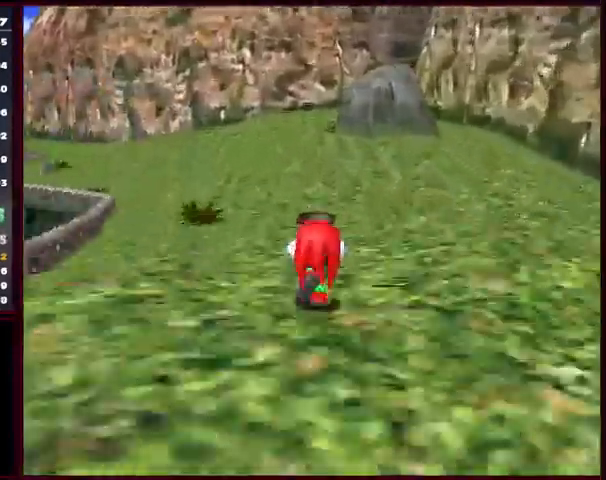
{"buttons": [], "left_stick": "up", "events": []}
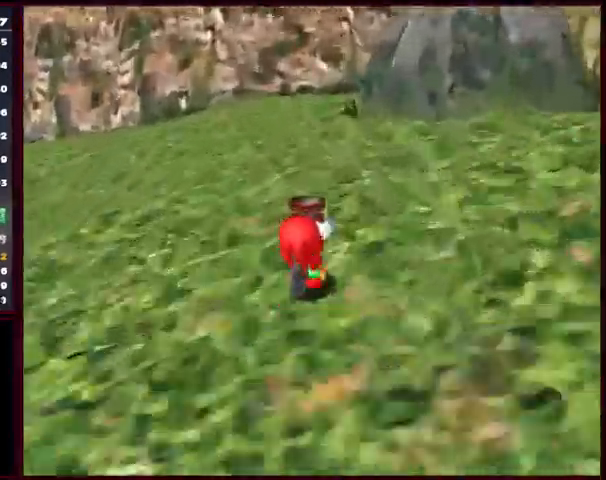
{"buttons": [], "left_stick": "up", "events": []}
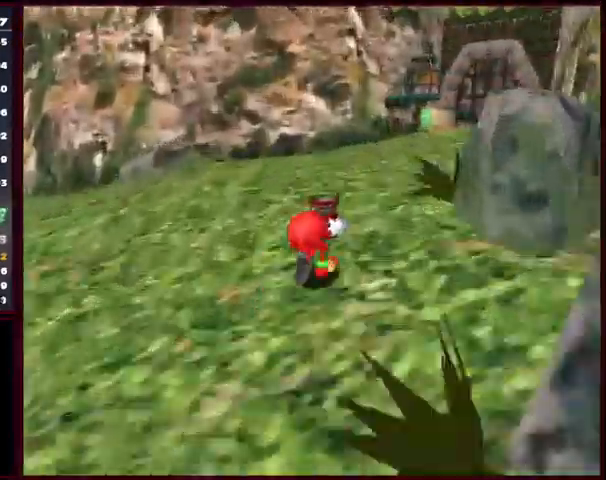
{"buttons": [], "left_stick": "center", "events": [[200, "B", "down"], [300, "B", "up"], [333, "B", "down"], [433, "B", "up"], [500, "left_stick", "center"]]}
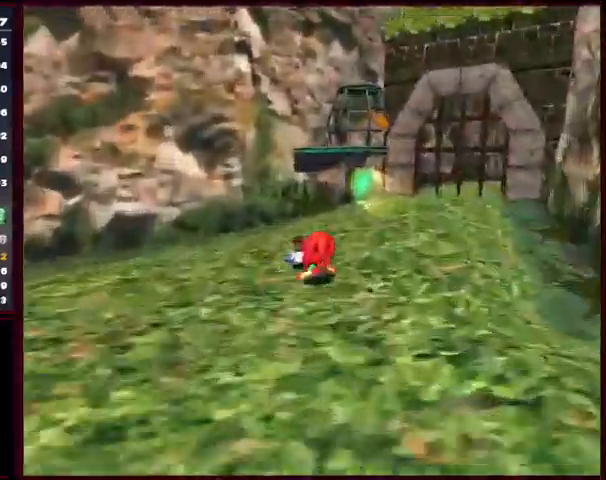
{"buttons": [], "left_stick": "up-right", "events": [[200, "left_stick", "right"], [433, "left_stick", "up-right"]]}
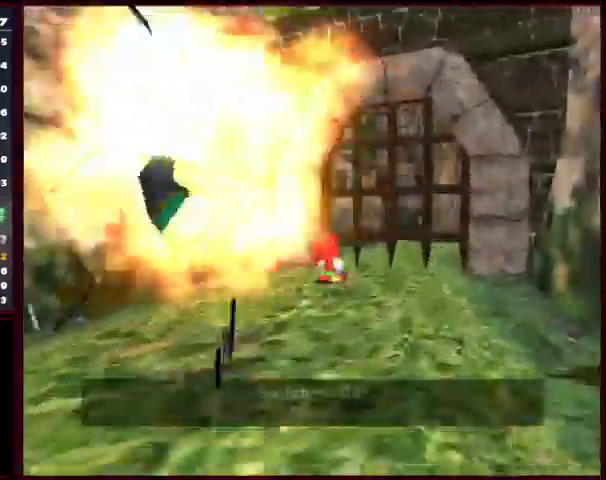
{"buttons": ["A"], "left_stick": "up", "events": [[200, "A", "down"], [200, "left_stick", "up"]]}
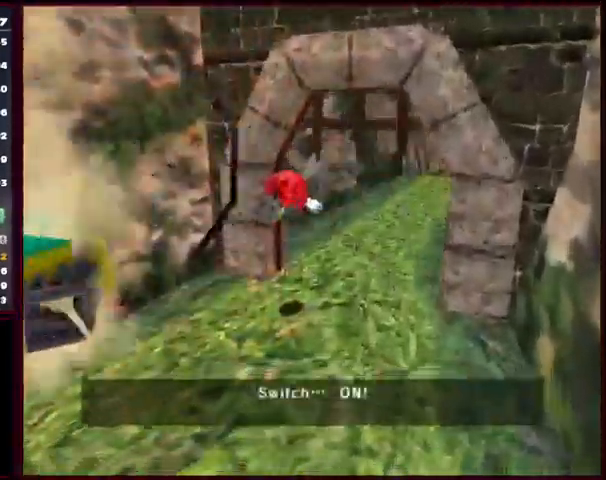
{"buttons": ["A"], "left_stick": "up", "events": []}
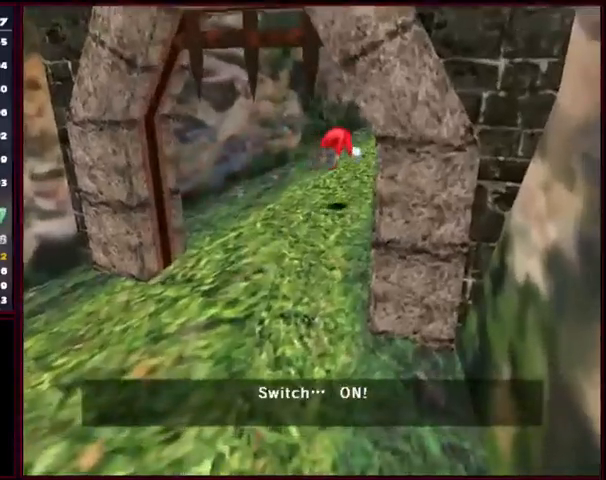
{"buttons": [], "left_stick": "up", "events": [[167, "A", "up"]]}
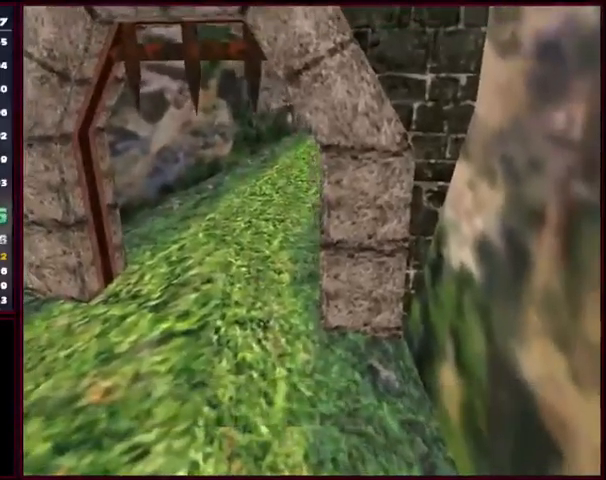
{"buttons": [], "left_stick": "center", "events": [[300, "left_stick", "center"]]}
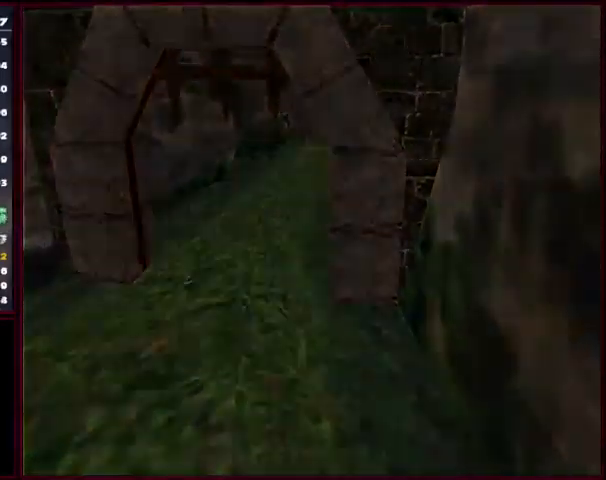
{"buttons": [], "left_stick": "center", "events": [[34, "left_stick", "up"], [234, "left_stick", "center"], [367, "START", "down"], [467, "START", "up"]]}
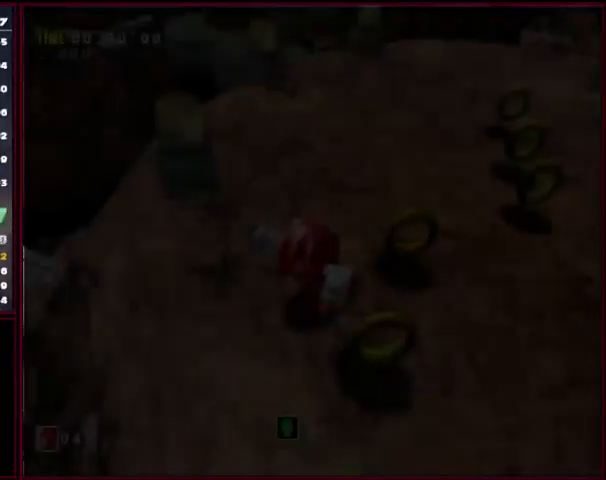
{"buttons": [], "left_stick": "right", "events": [[367, "left_stick", "right"]]}
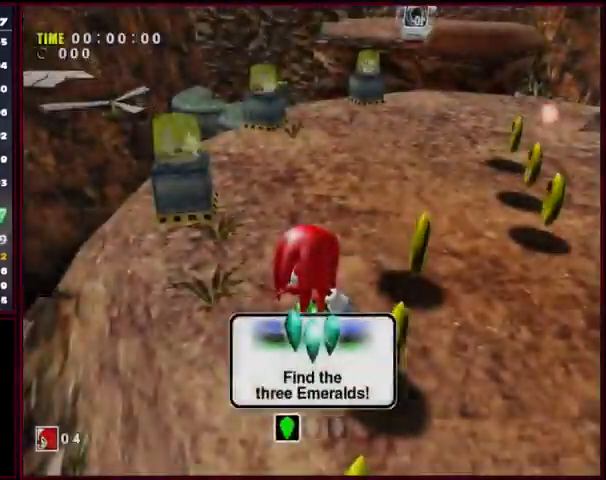
{"buttons": ["A"], "left_stick": "down", "events": [[300, "left_stick", "down-right"], [467, "left_stick", "down"], [500, "A", "down"]]}